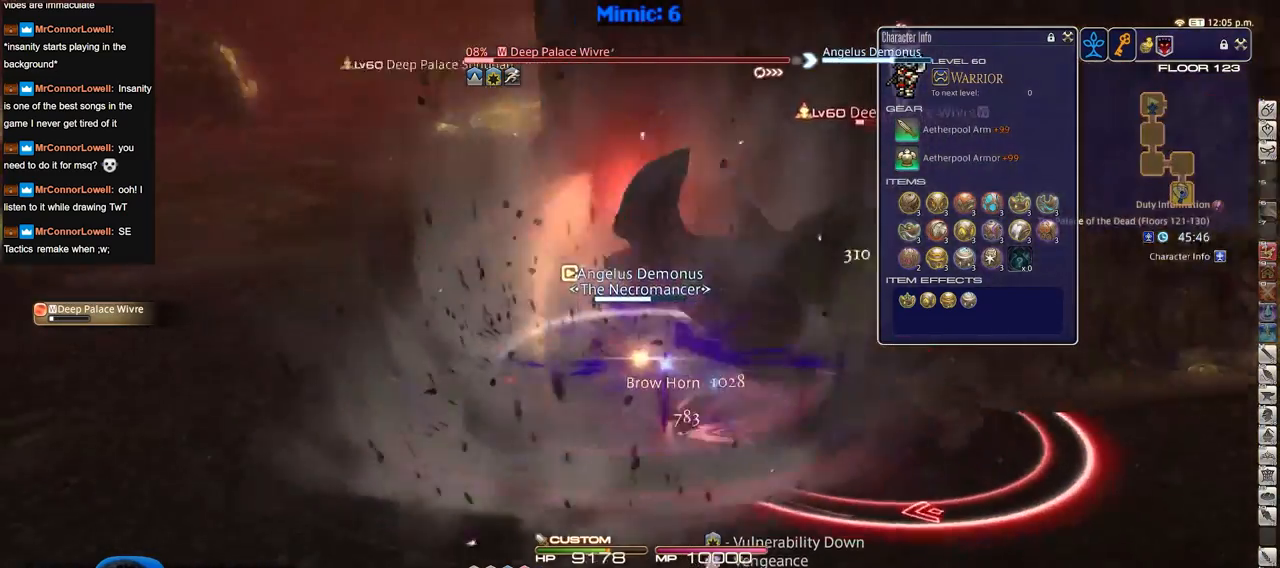
Gameplay with keyboard; each line is a JSON object with the keys held at the frame after it. "events" lists presses ("down") and releases ("up") of "a", "alt", "caps_lock", "ctrl", "d", "down", "e", "escape", "f", "f1", "f10", "f11", "f12", "f2", "f3", "f4", "f5", "f6", "f7", "f8", "f9", "left", "q", "r", "return", "right", "s", "shift_l", "shift_r", "space", "super", "t", "tab", "up" and "w" between this image and that frame as [ms after this image, input, new state], when the widget could be followed in between. No other keys are recorded. Mouse input is not recorded.
{"keys": [], "events": []}
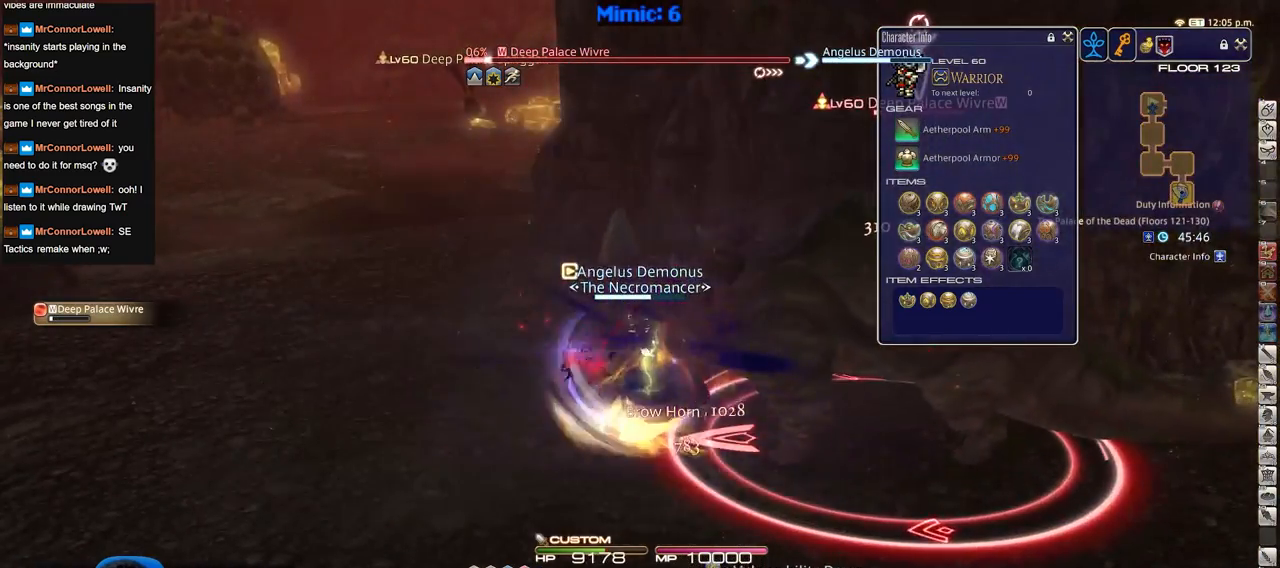
{"keys": ["a", "w"], "events": [[350, "a", "down"], [401, "w", "down"]]}
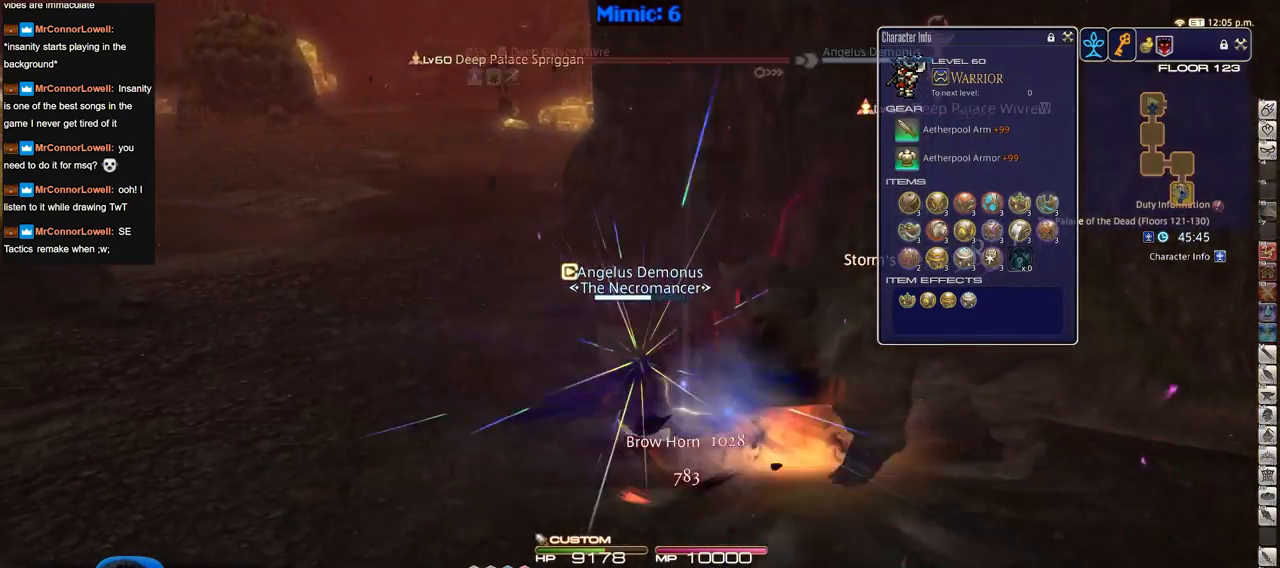
{"keys": ["w"], "events": [[133, "a", "up"], [133, "d", "down"], [367, "d", "up"]]}
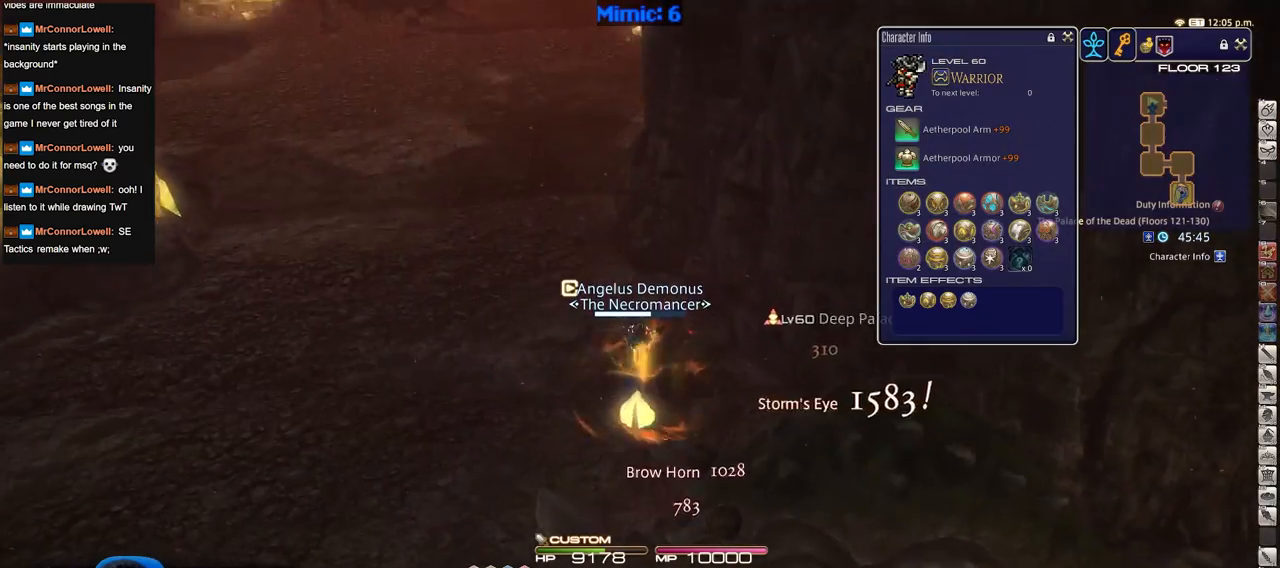
{"keys": ["w"], "events": [[200, "a", "down"], [484, "a", "up"]]}
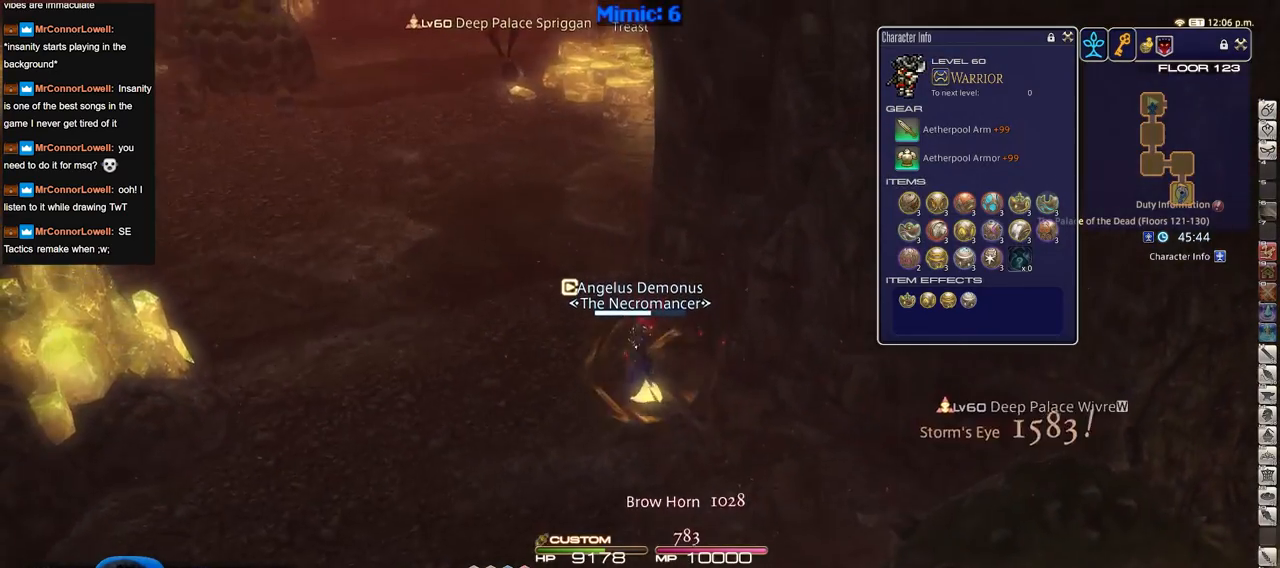
{"keys": ["w"], "events": [[66, "q", "down"], [166, "q", "up"]]}
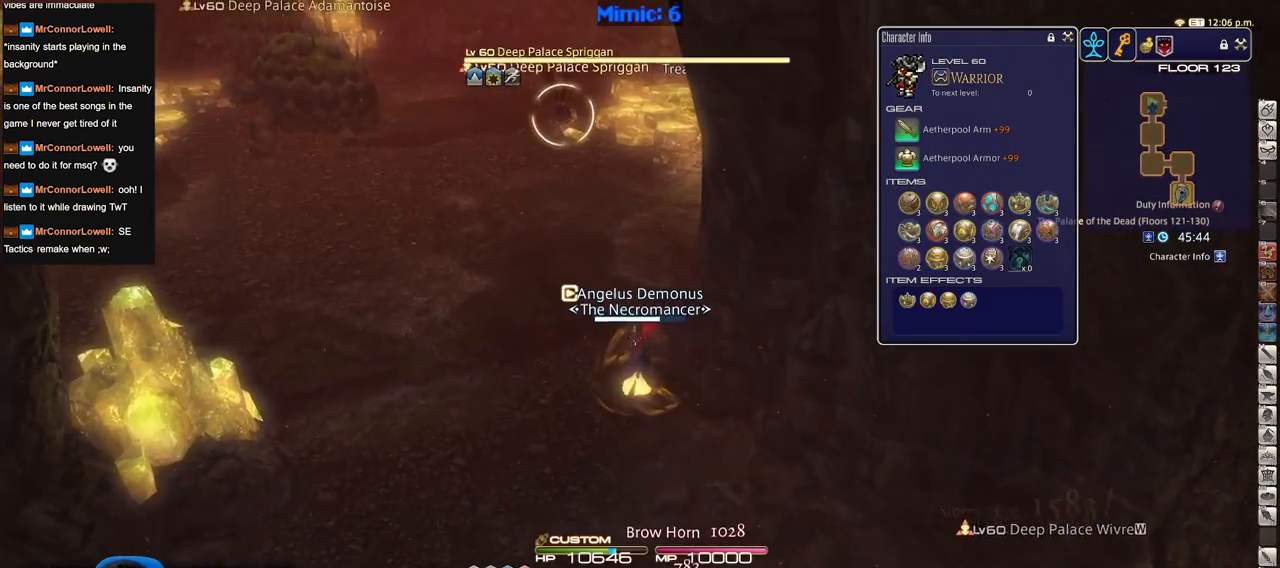
{"keys": ["s"], "events": [[50, "return", "down"], [84, "return", "up"], [234, "w", "up"], [284, "a", "down"], [317, "s", "down"], [367, "a", "up"]]}
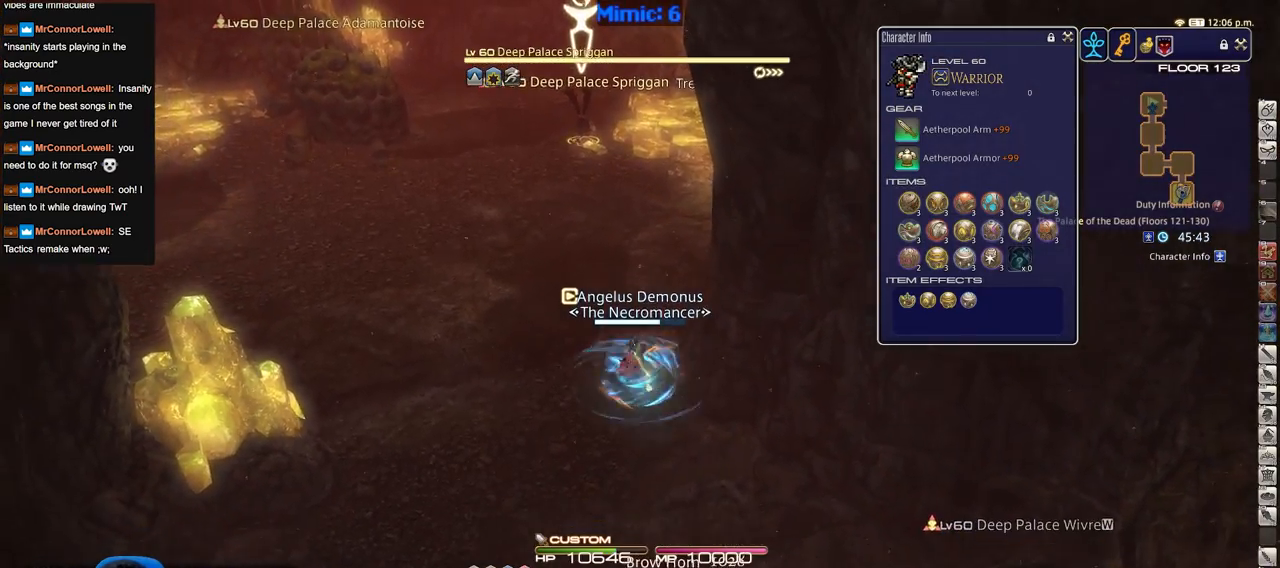
{"keys": ["d", "s"], "events": [[483, "d", "down"]]}
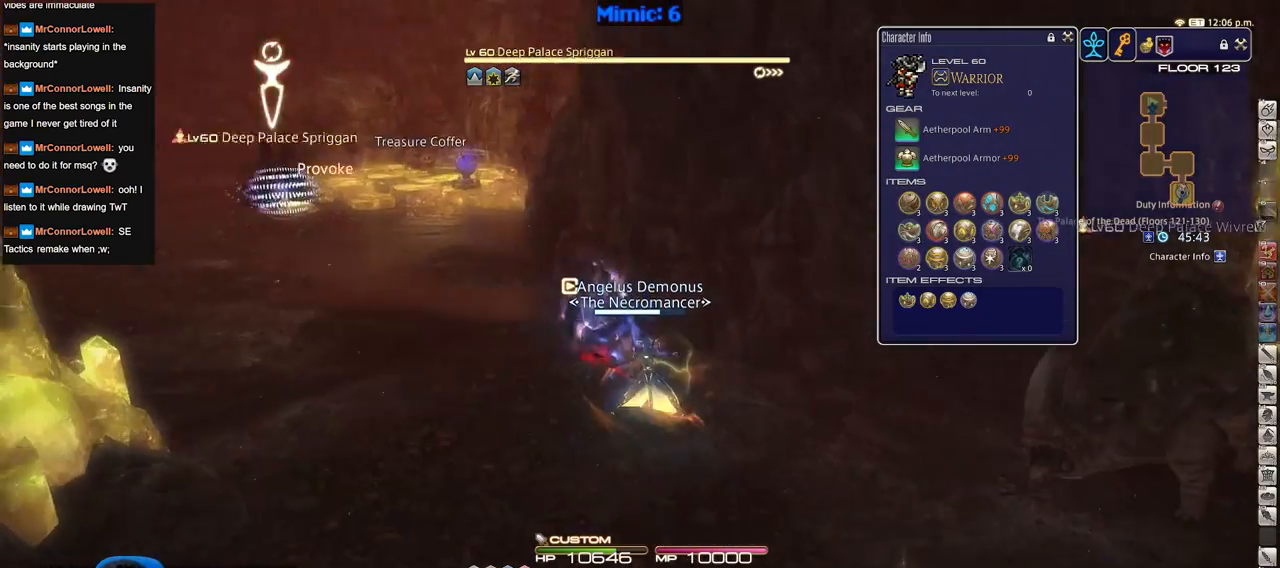
{"keys": ["d"], "events": [[167, "space", "down"], [267, "space", "up"], [350, "s", "up"]]}
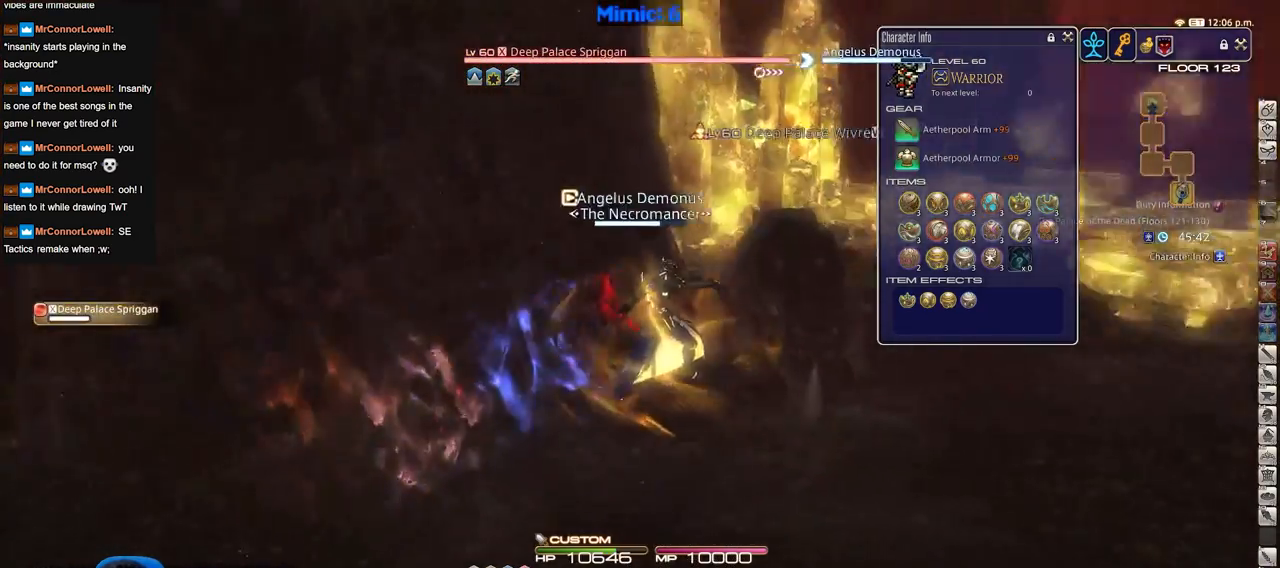
{"keys": ["d", "w"], "events": [[183, "w", "down"]]}
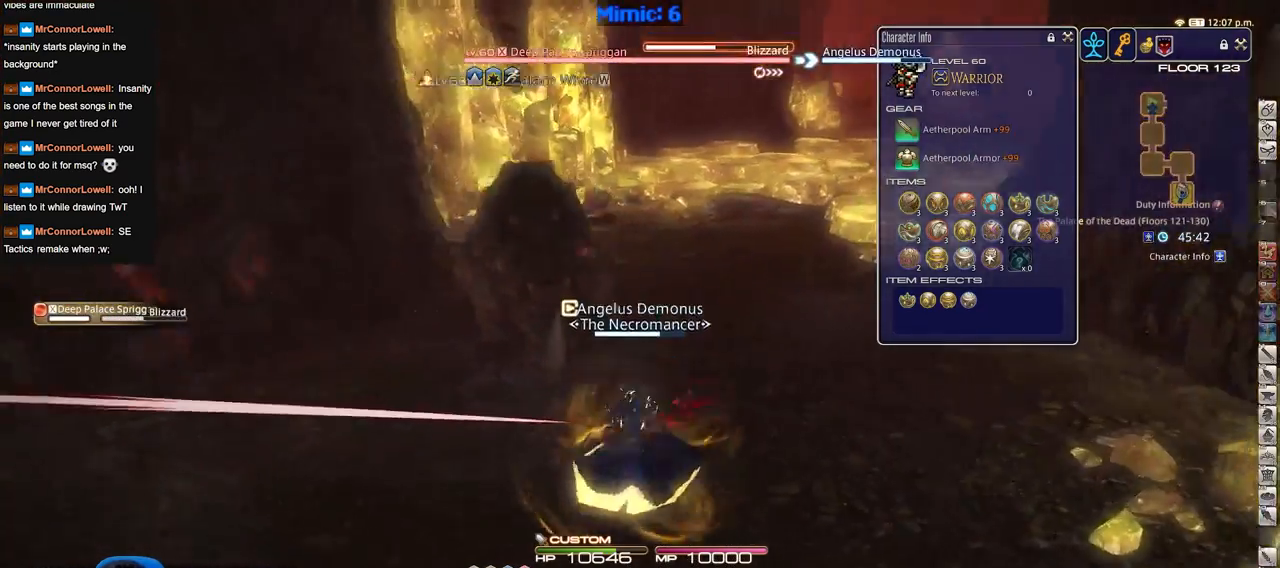
{"keys": ["d", "w"], "events": [[17, "space", "down"], [117, "space", "up"]]}
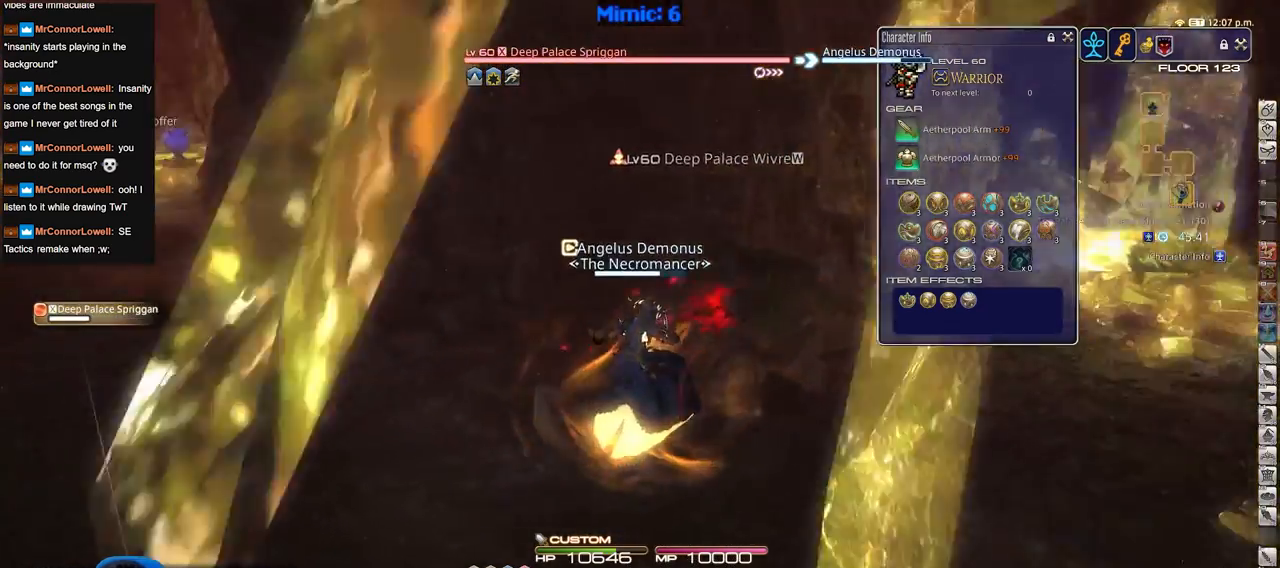
{"keys": ["d", "w"], "events": []}
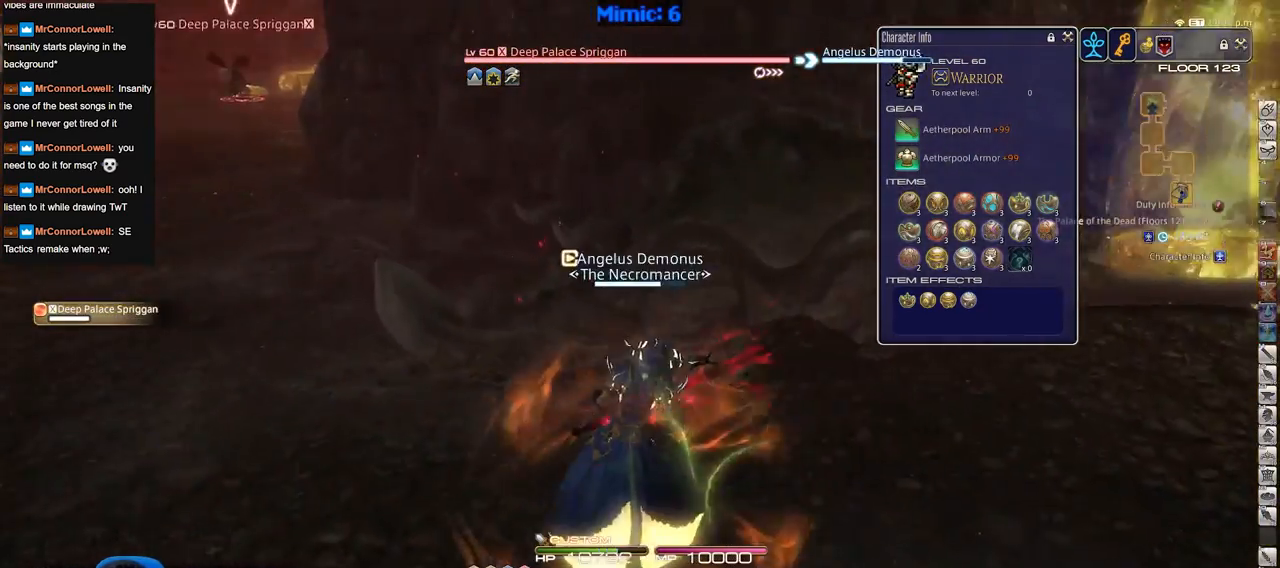
{"keys": ["a", "w"], "events": [[84, "a", "down"], [134, "d", "up"]]}
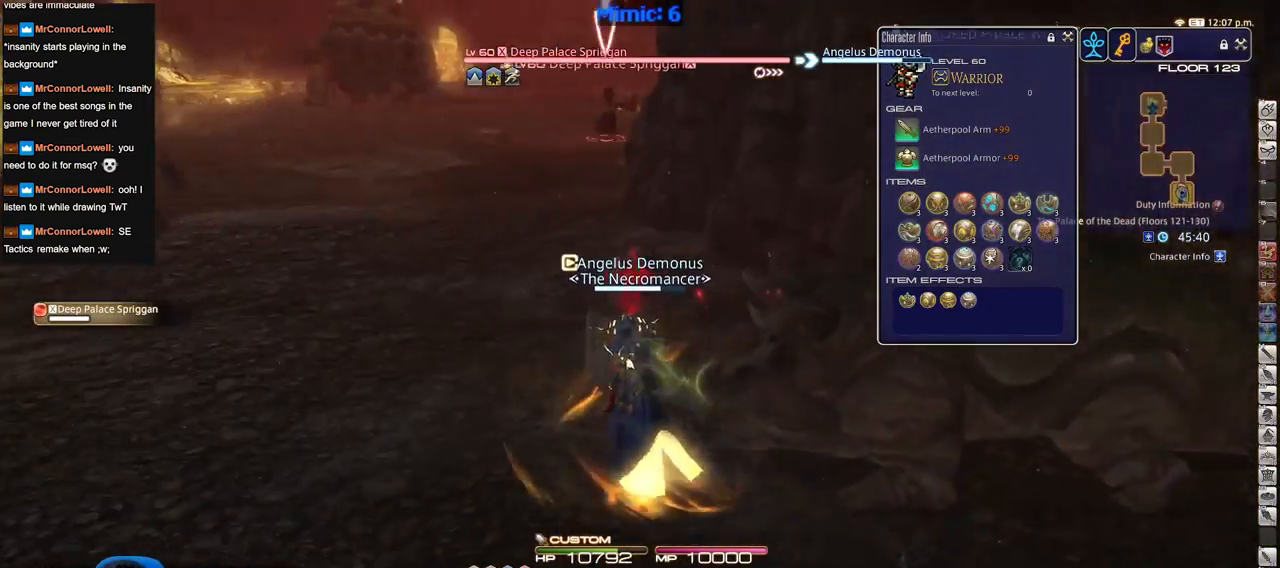
{"keys": ["shift_r", "w"], "events": [[334, "shift_r", "down"], [384, "a", "up"]]}
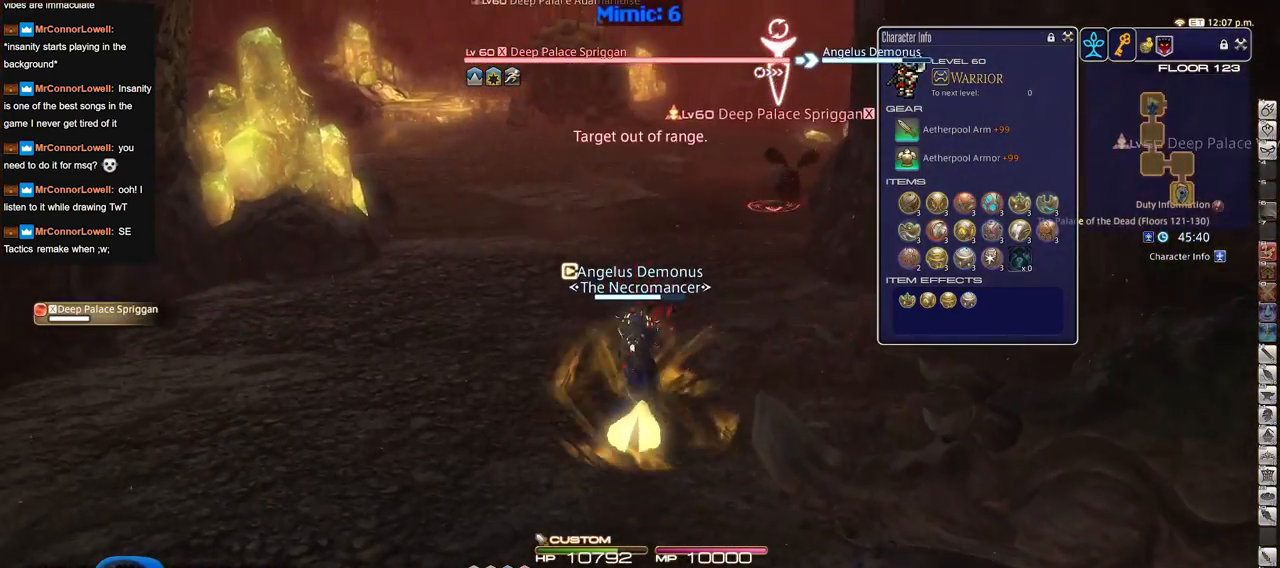
{"keys": ["w"], "events": [[267, "shift_r", "up"]]}
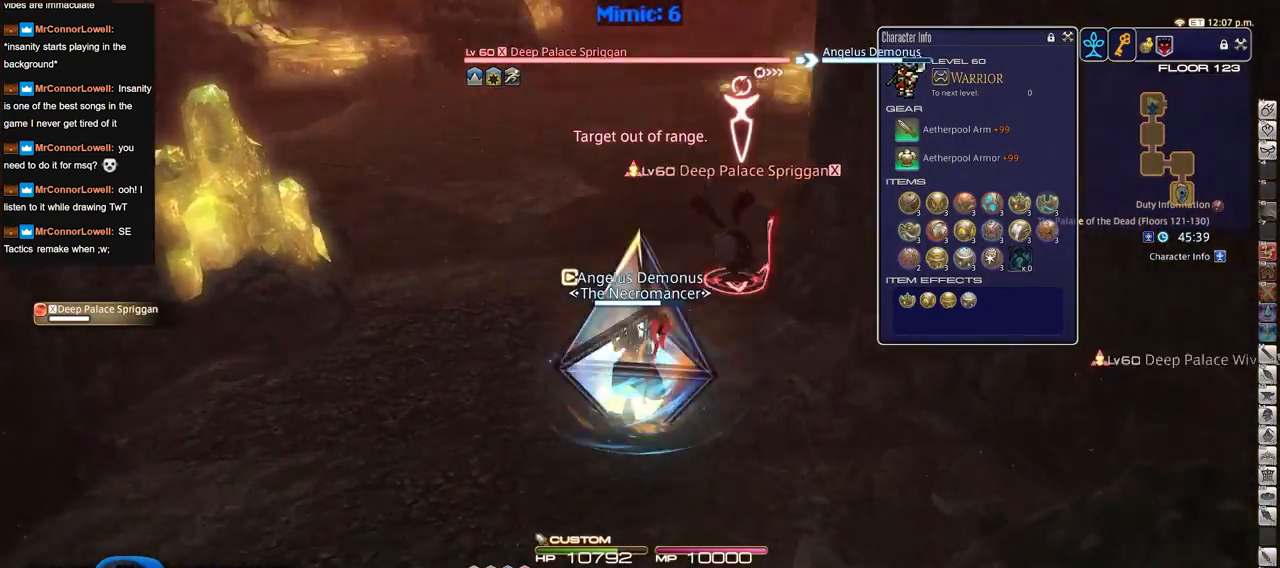
{"keys": ["s"], "events": [[317, "w", "up"], [417, "s", "down"]]}
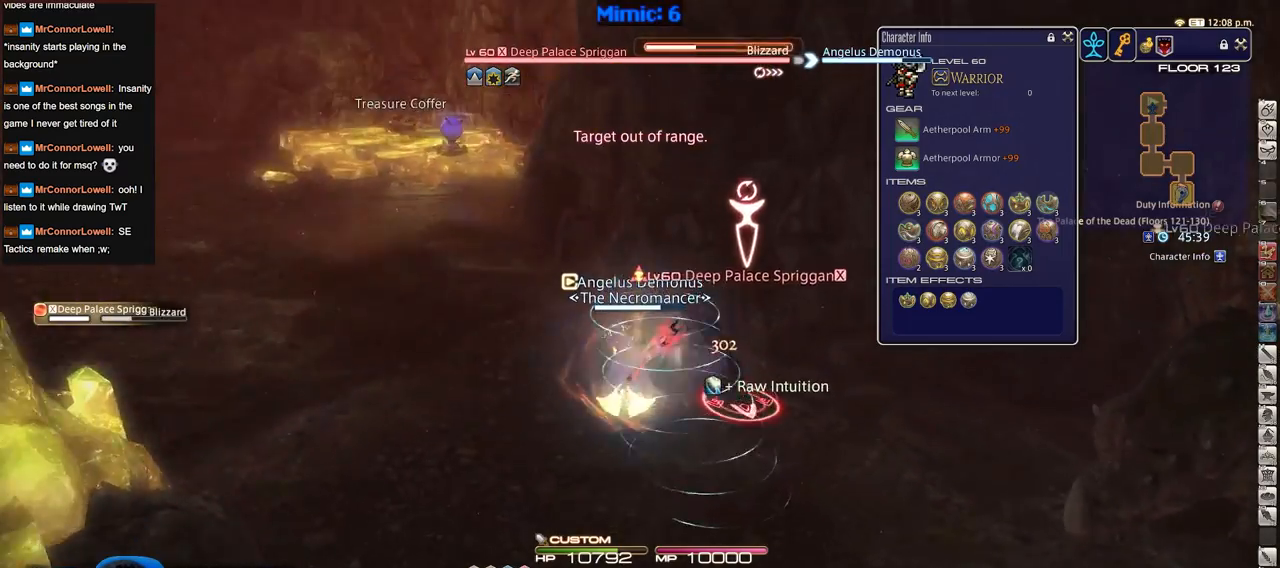
{"keys": ["w"], "events": [[384, "s", "up"], [434, "w", "down"]]}
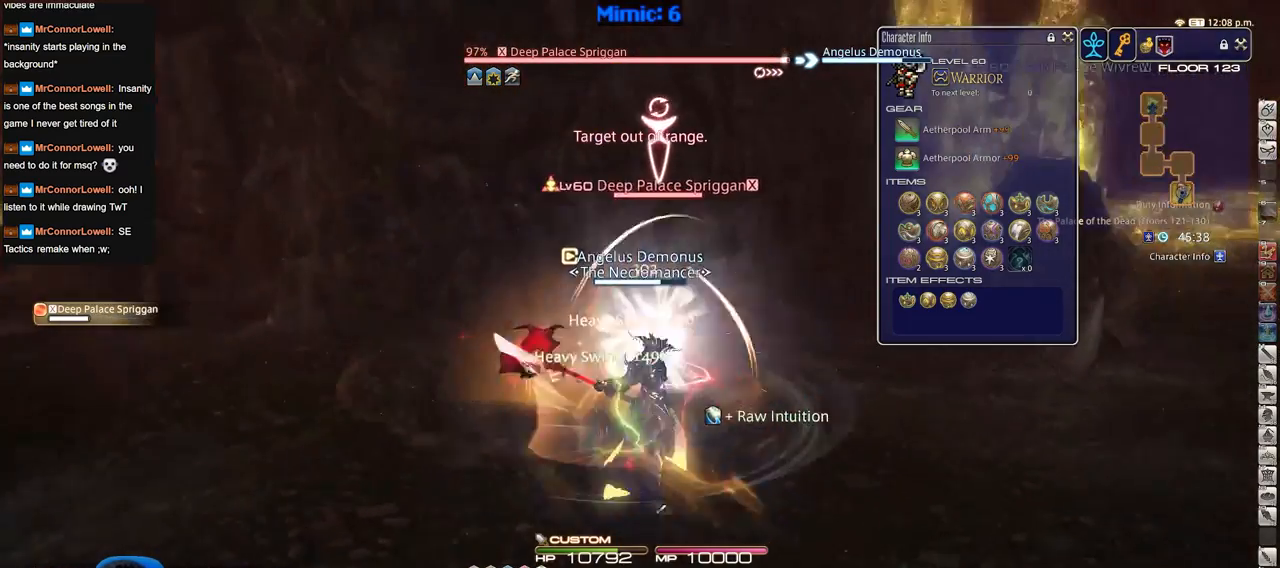
{"keys": [], "events": [[67, "w", "up"]]}
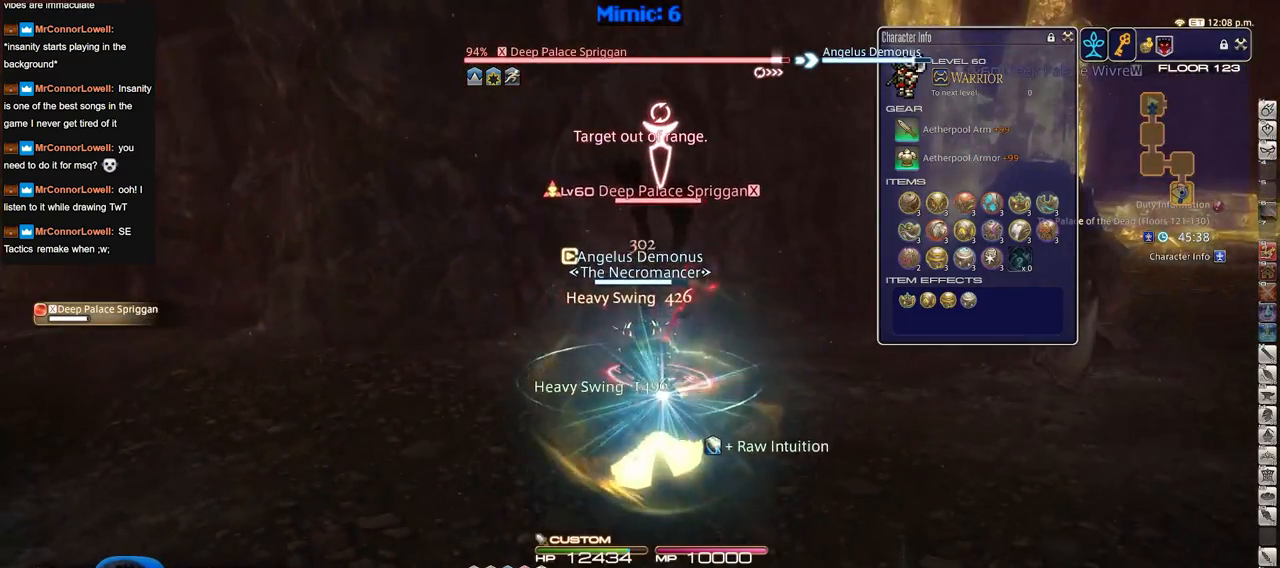
{"keys": ["w"], "events": [[184, "w", "down"], [317, "w", "up"], [418, "w", "down"]]}
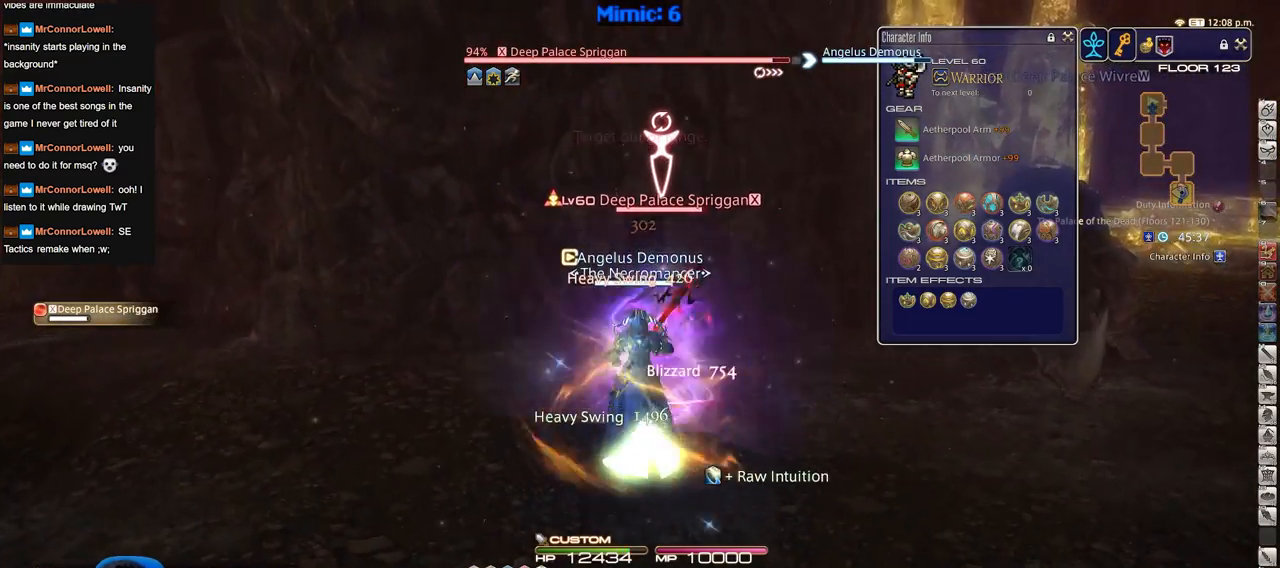
{"keys": [], "events": [[17, "w", "up"], [100, "a", "down"], [100, "w", "down"], [200, "w", "up"], [250, "a", "up"], [334, "w", "down"], [384, "w", "up"]]}
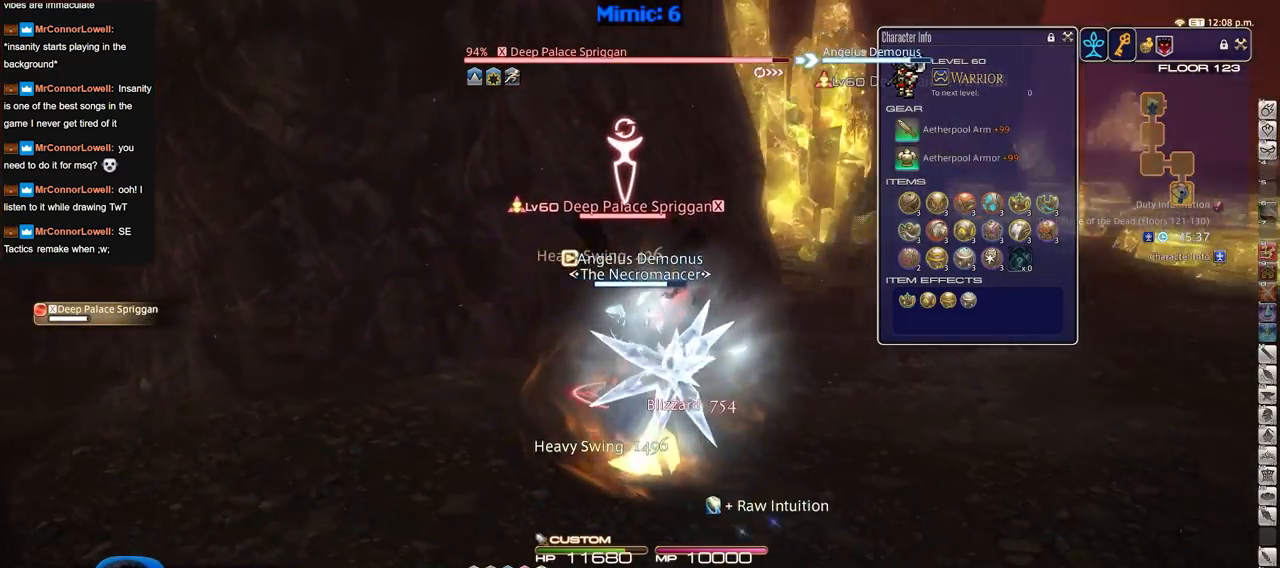
{"keys": [], "events": []}
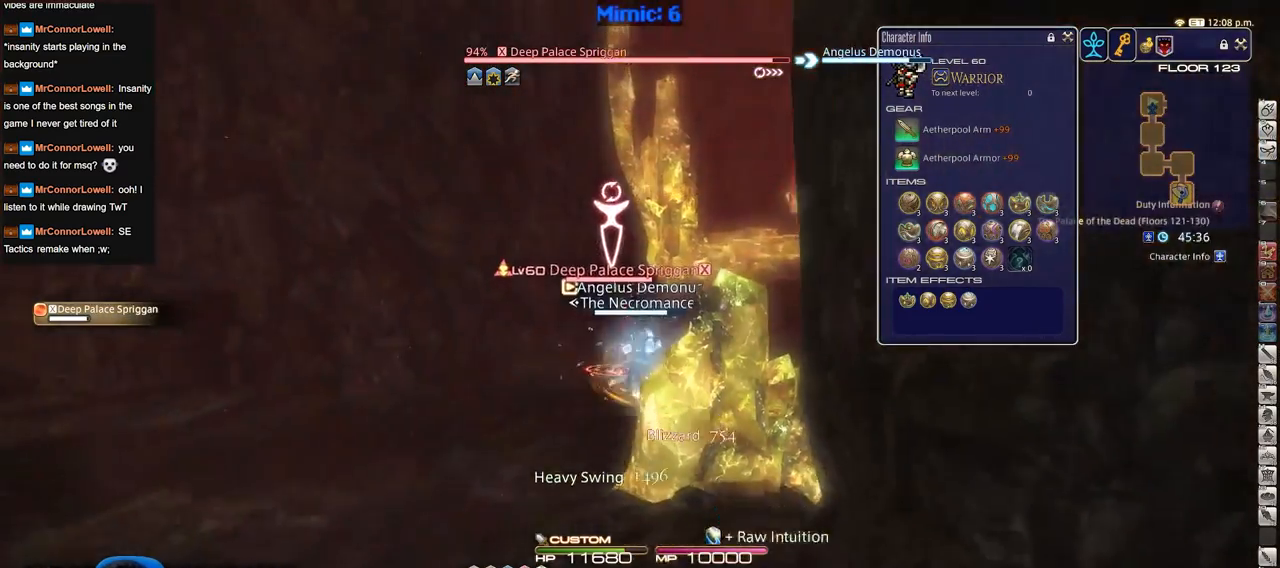
{"keys": ["d"], "events": [[133, "d", "down"]]}
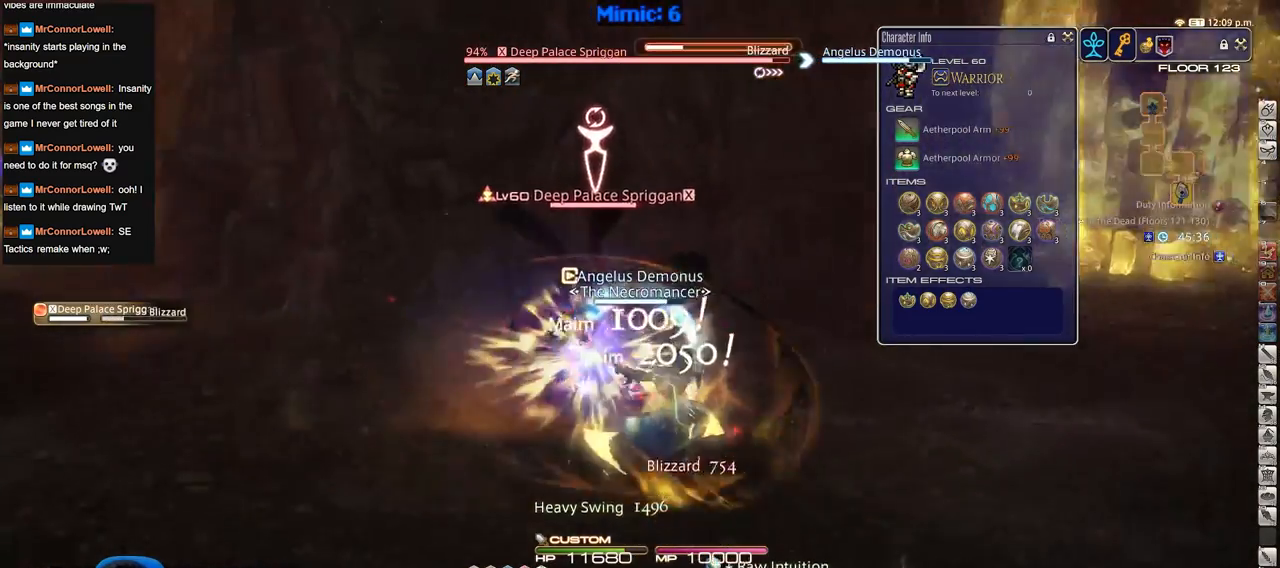
{"keys": [], "events": [[301, "d", "up"], [301, "w", "down"], [384, "w", "up"]]}
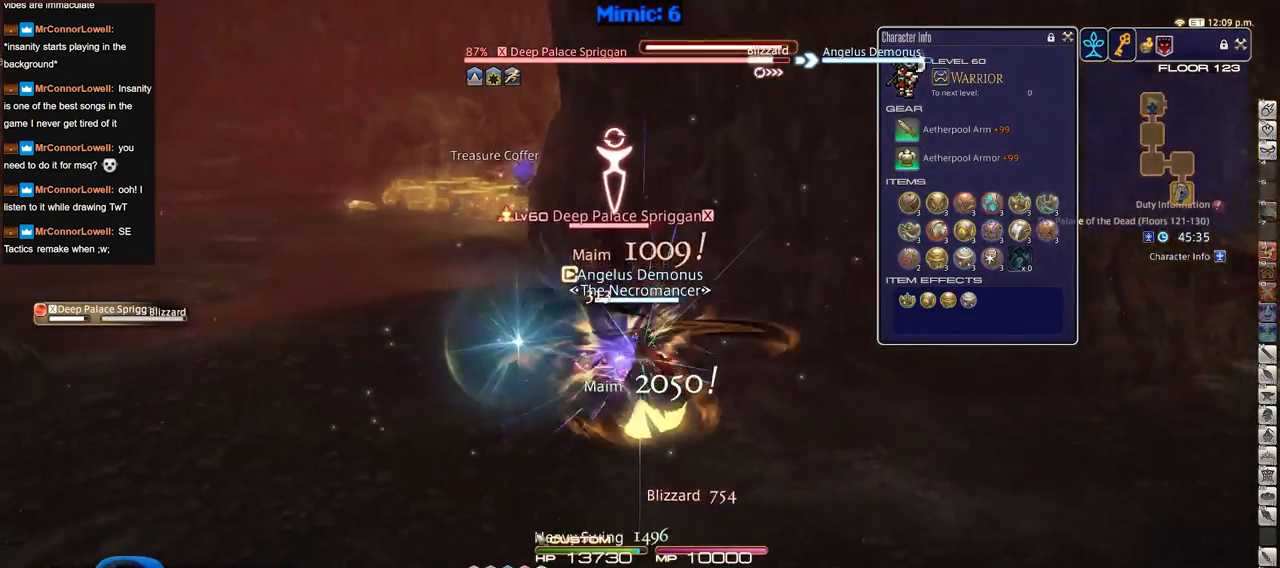
{"keys": [], "events": []}
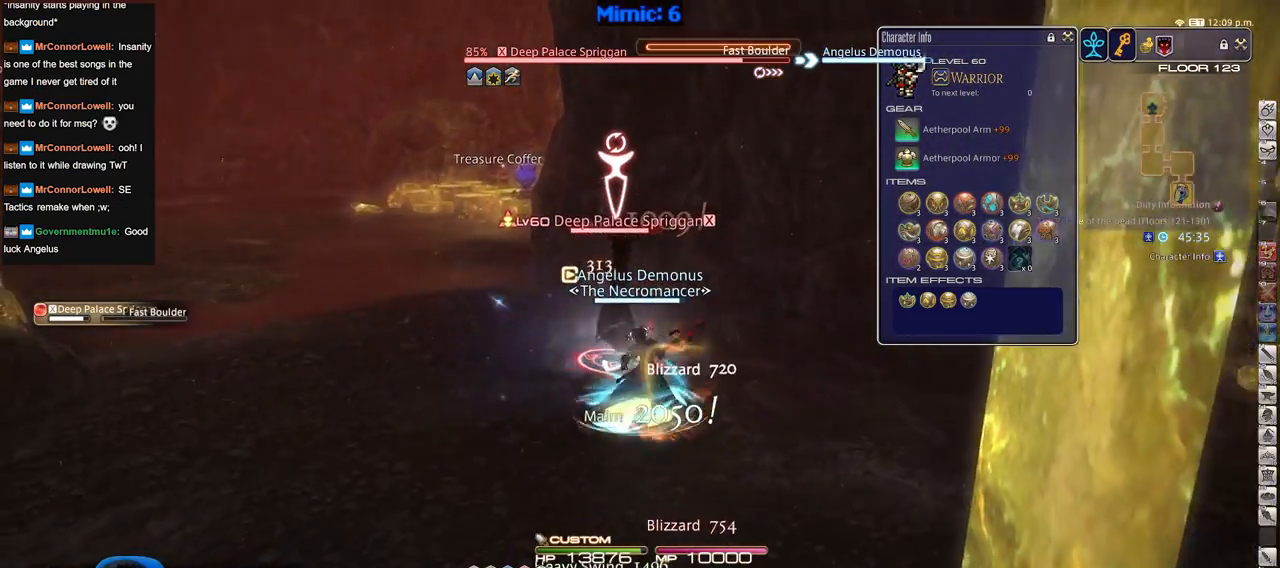
{"keys": [], "events": [[134, "a", "down"], [284, "w", "down"], [418, "a", "up"], [418, "w", "up"]]}
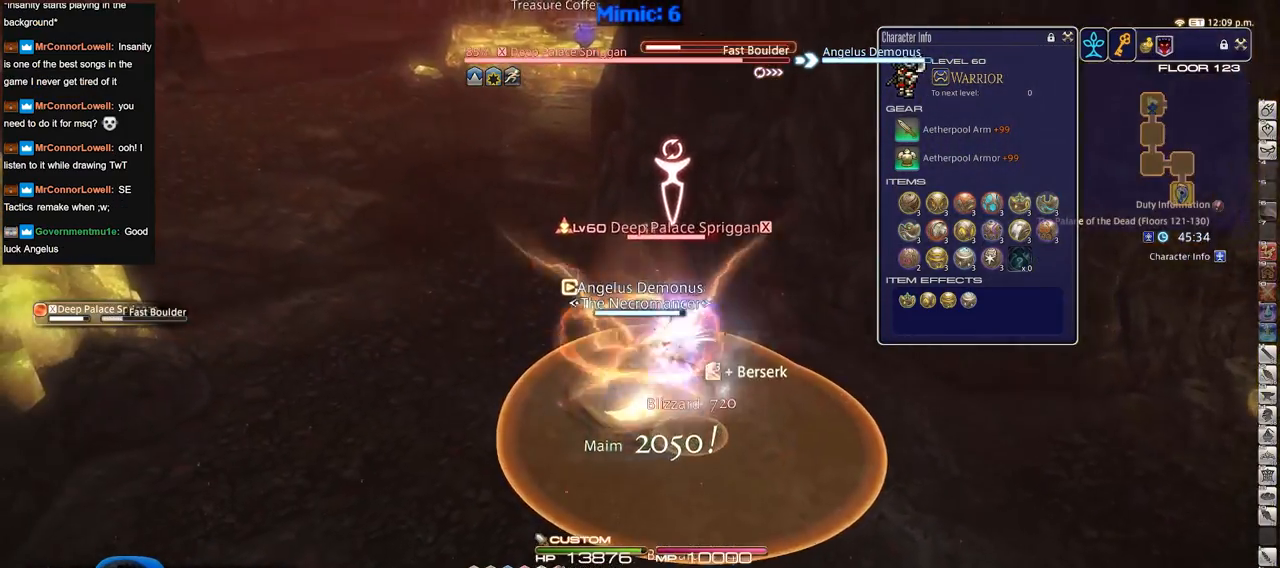
{"keys": ["a"], "events": [[434, "a", "down"]]}
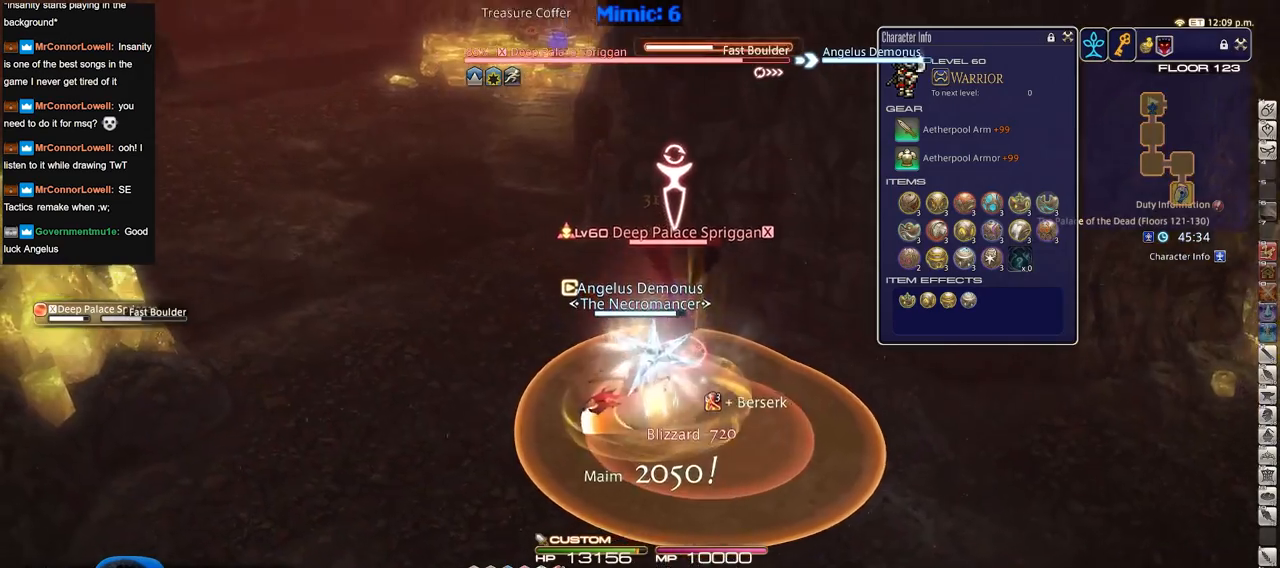
{"keys": ["a", "w"], "events": [[34, "w", "down"]]}
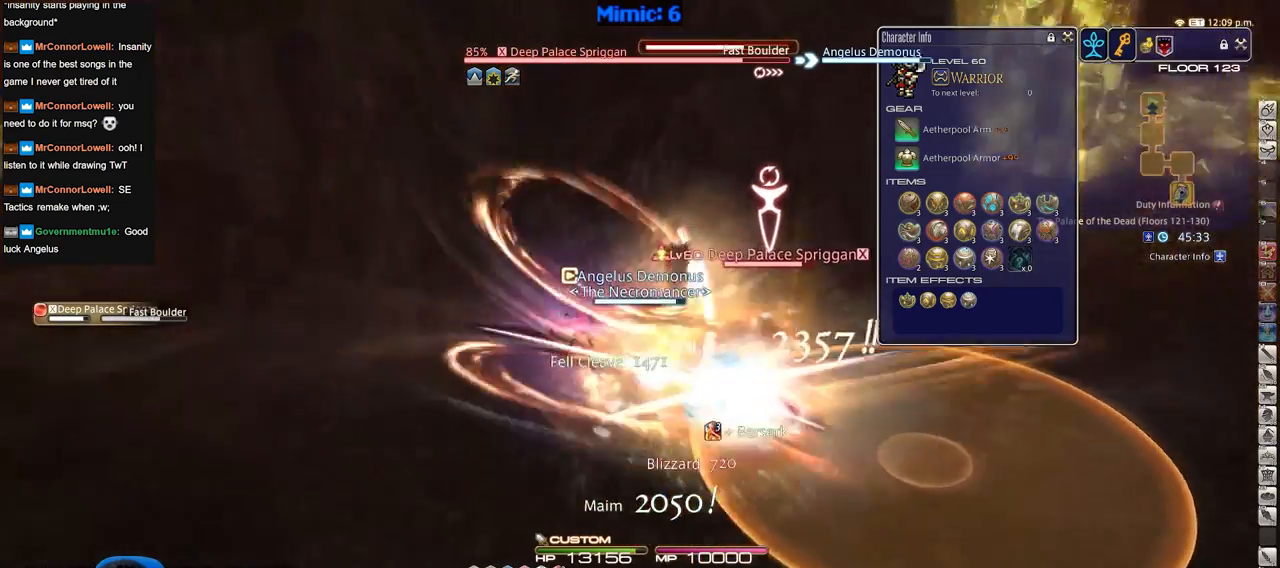
{"keys": [], "events": [[50, "w", "up"], [183, "s", "down"], [284, "d", "down"], [317, "a", "up"], [317, "s", "up"], [367, "d", "up"]]}
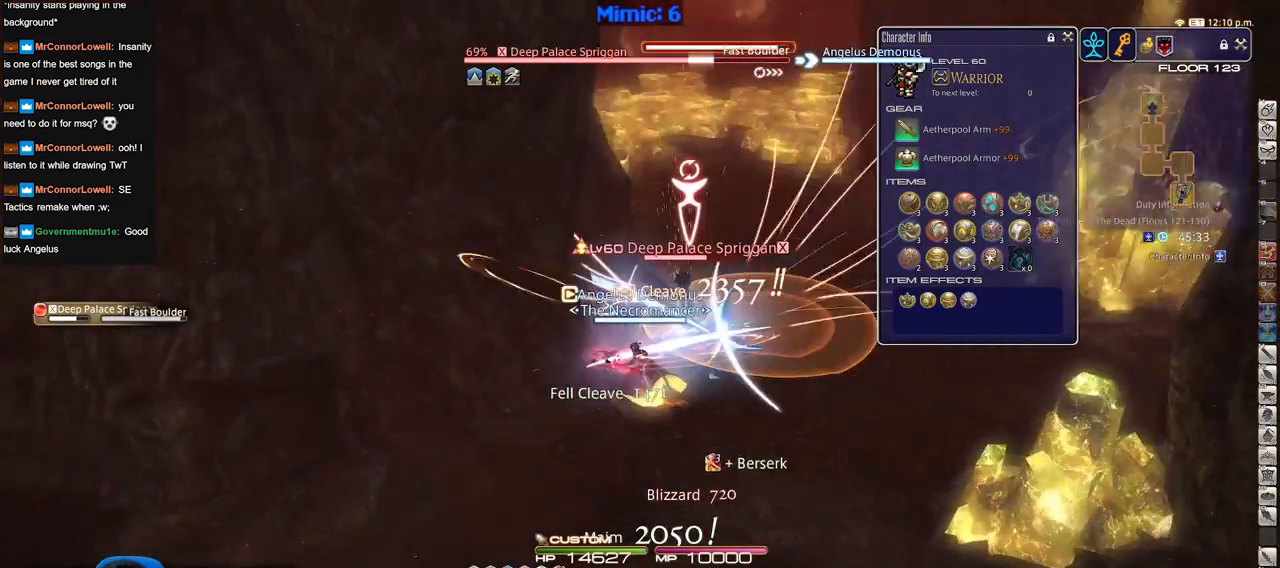
{"keys": [], "events": [[201, "w", "down"], [334, "w", "up"]]}
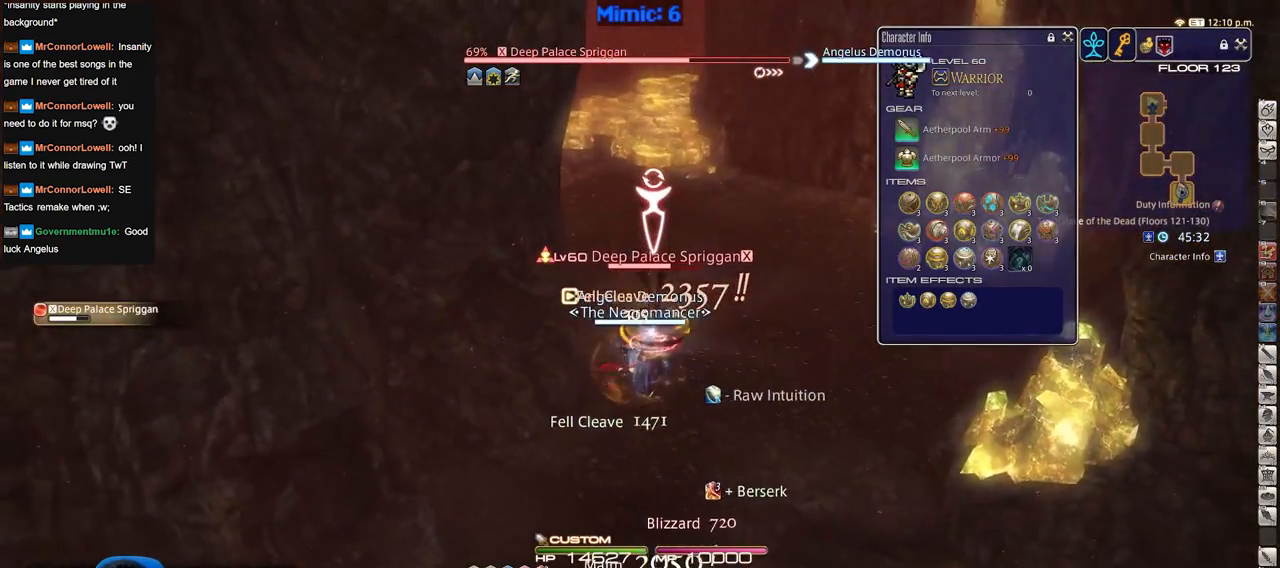
{"keys": [], "events": []}
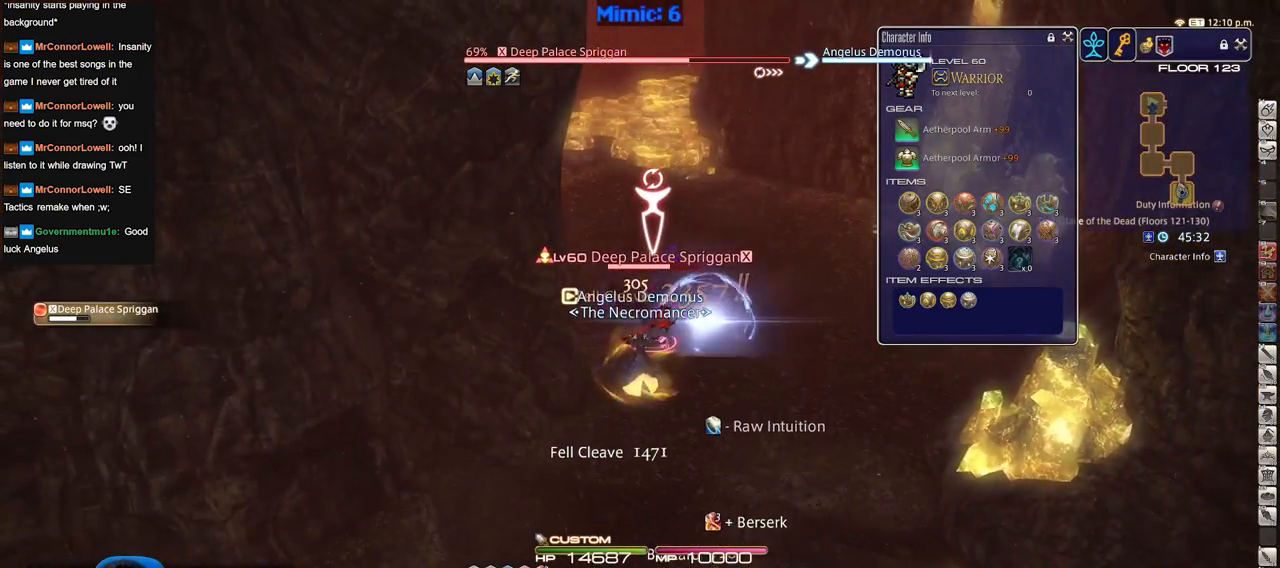
{"keys": [], "events": []}
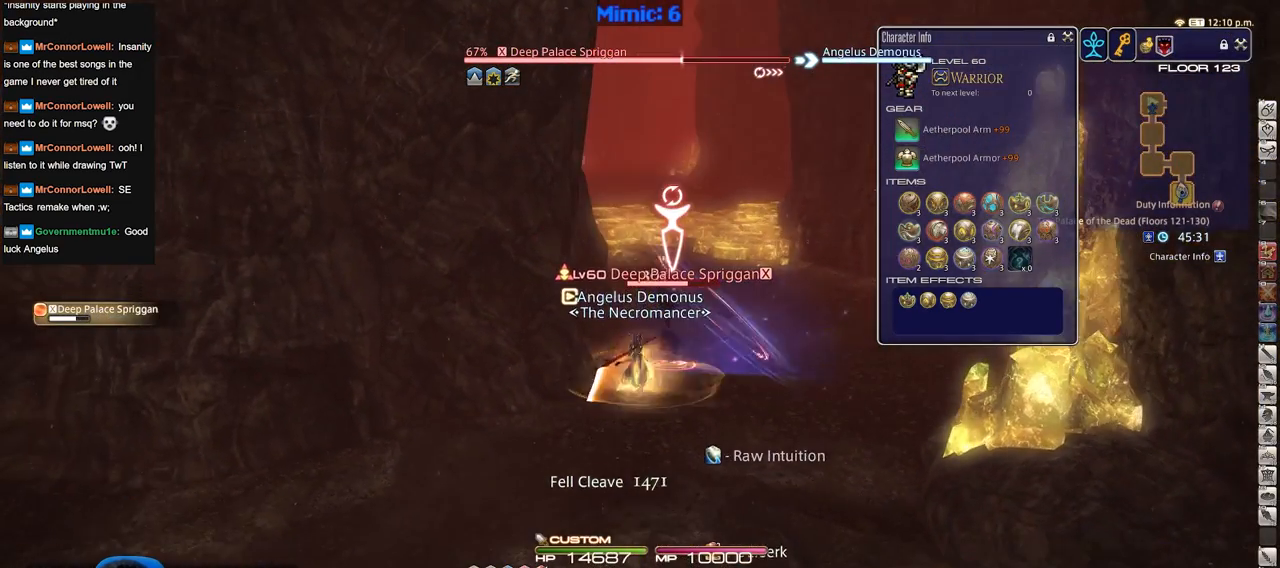
{"keys": [], "events": []}